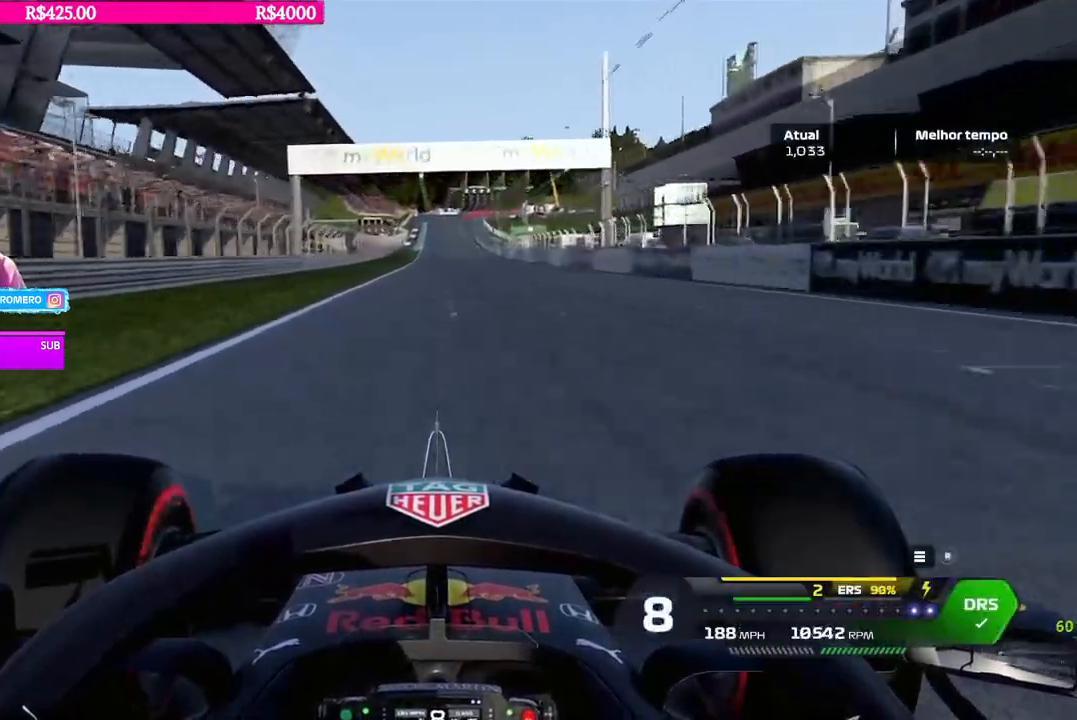
Gameplay with a controller (Xbox layout); each line is a JSON object with the inputs held at the frame after it. "events" lists button and stick changes between this image and that frame as [ms after this image, input, new state], when the widget could be followed in between.
{"buttons": ["B", "R2"], "left_stick": "center", "right_stick": "center", "events": []}
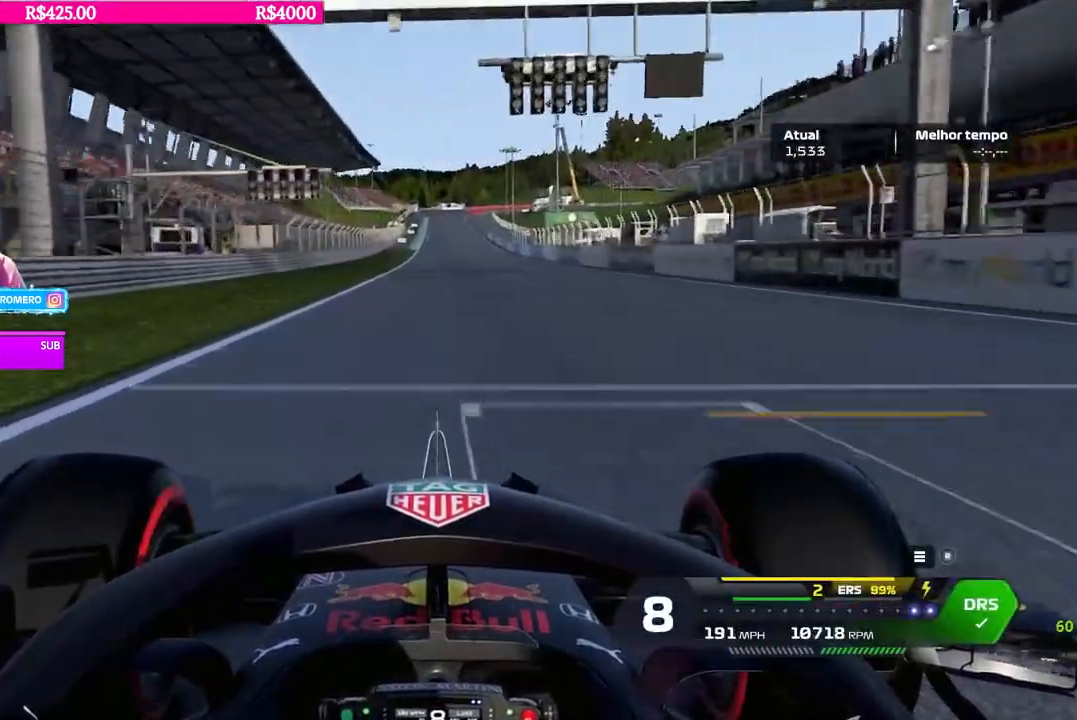
{"buttons": ["R2"], "left_stick": "center", "right_stick": "center", "events": [[234, "B", "up"]]}
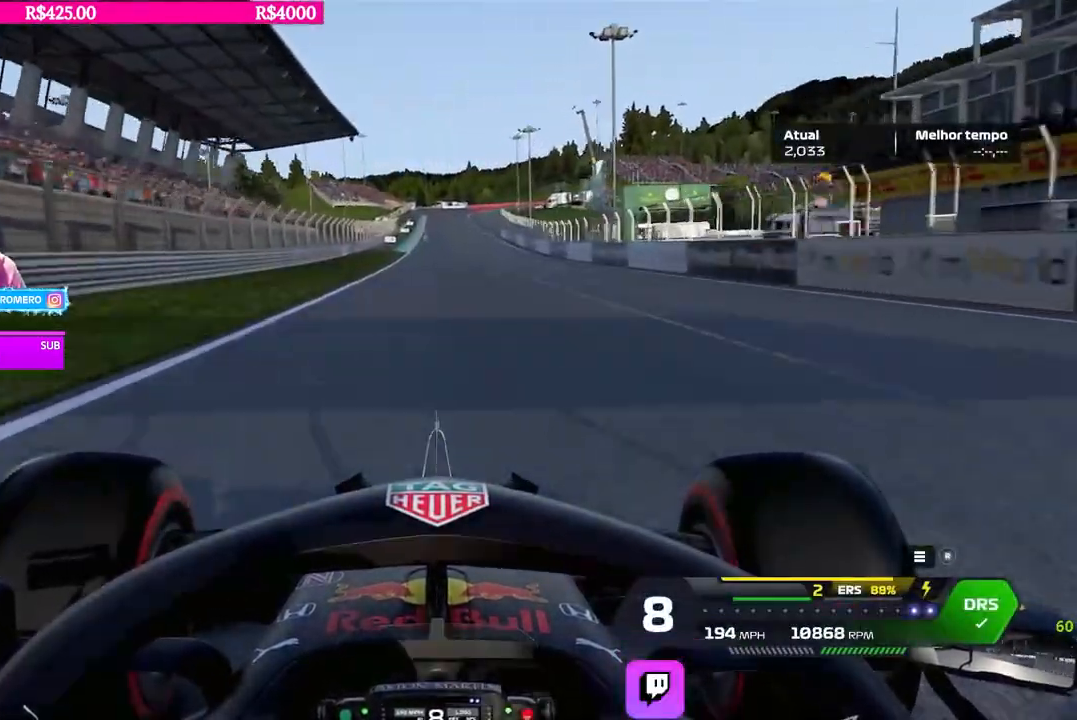
{"buttons": ["R2"], "left_stick": "center", "right_stick": "center", "events": [[350, "left_stick", "left"], [467, "left_stick", "center"]]}
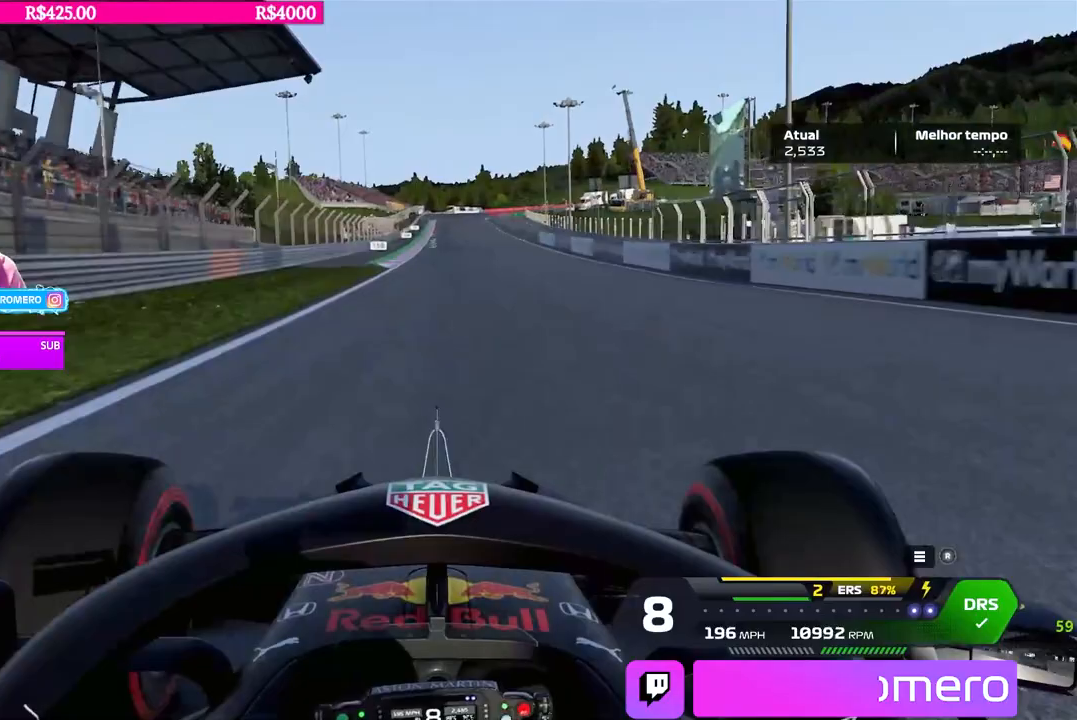
{"buttons": ["R2"], "left_stick": "center", "right_stick": "center", "events": []}
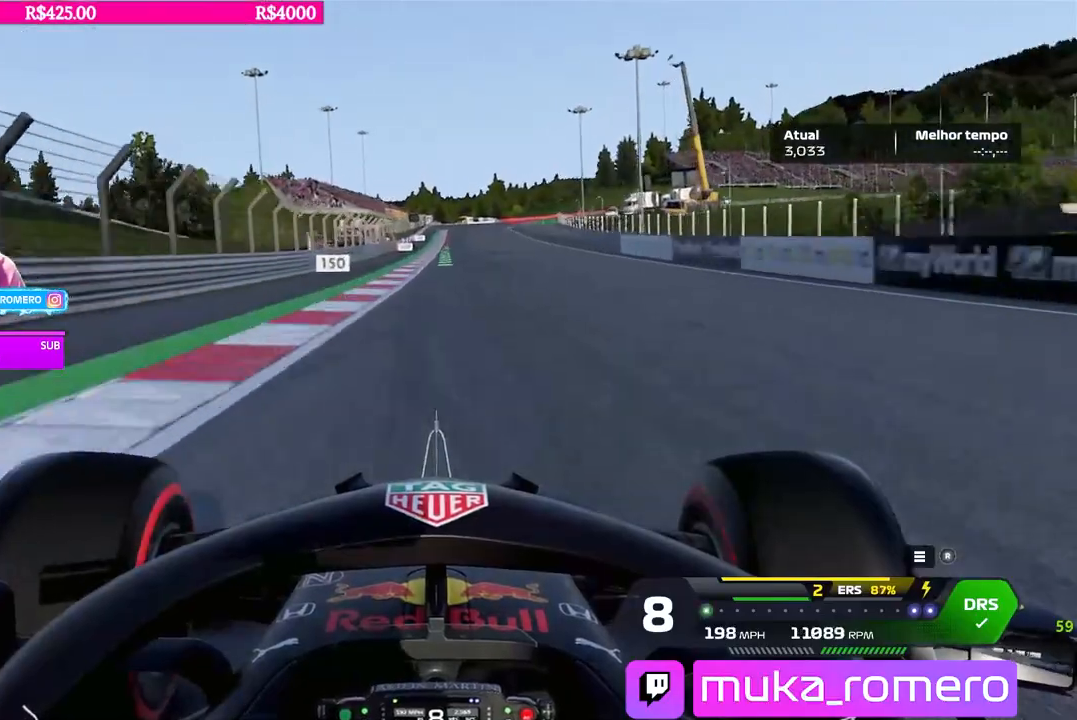
{"buttons": ["R2"], "left_stick": "center", "right_stick": "center", "events": []}
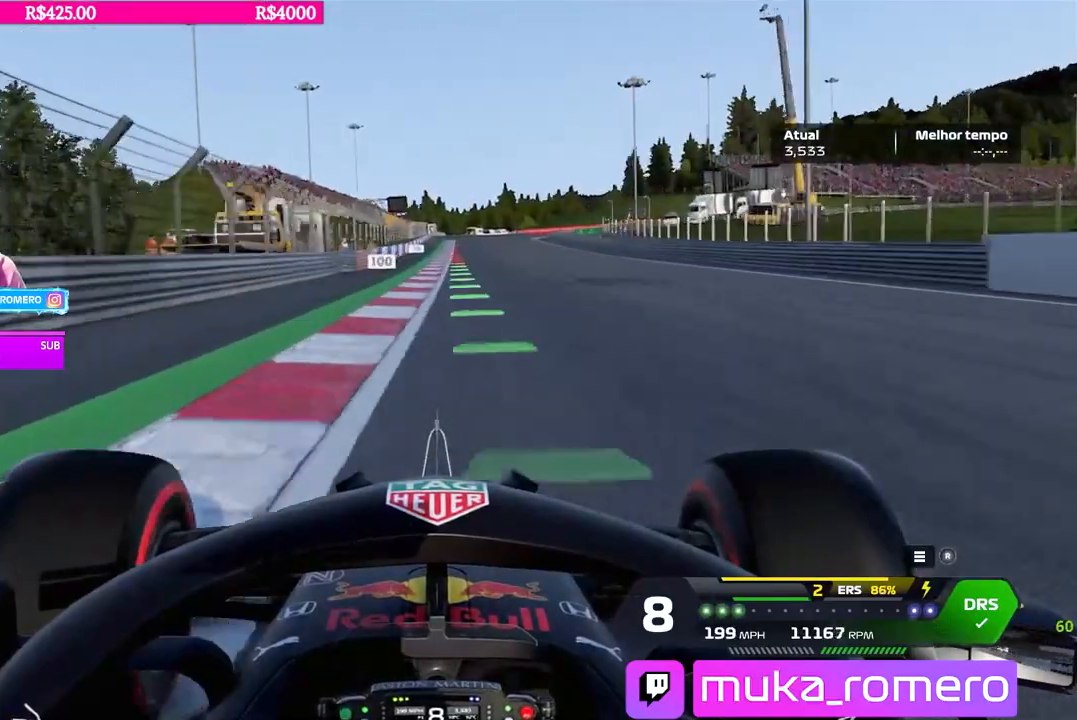
{"buttons": ["L2"], "left_stick": "center", "right_stick": "center", "events": [[67, "left_stick", "right"], [134, "left_stick", "center"], [484, "L2", "down"], [484, "R2", "up"]]}
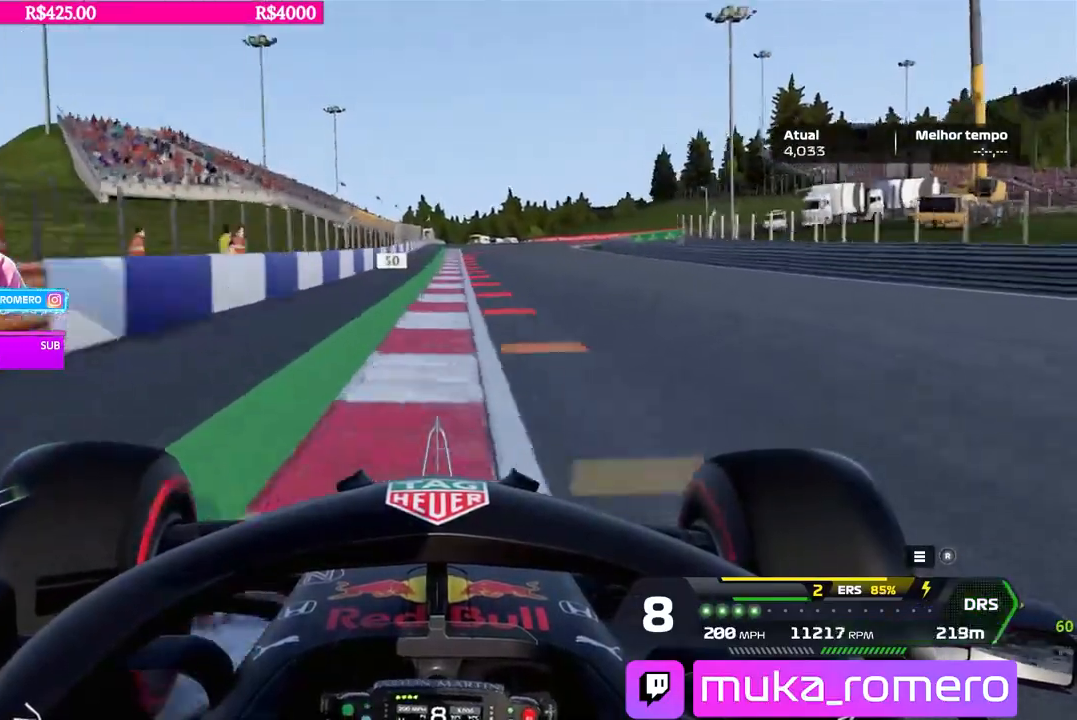
{"buttons": ["X", "L2"], "left_stick": "center", "right_stick": "center", "events": [[50, "left_stick", "right"], [100, "X", "down"], [183, "X", "up"], [183, "left_stick", "center"], [283, "X", "down"], [333, "X", "up"], [333, "left_stick", "right"], [483, "X", "down"], [500, "left_stick", "center"]]}
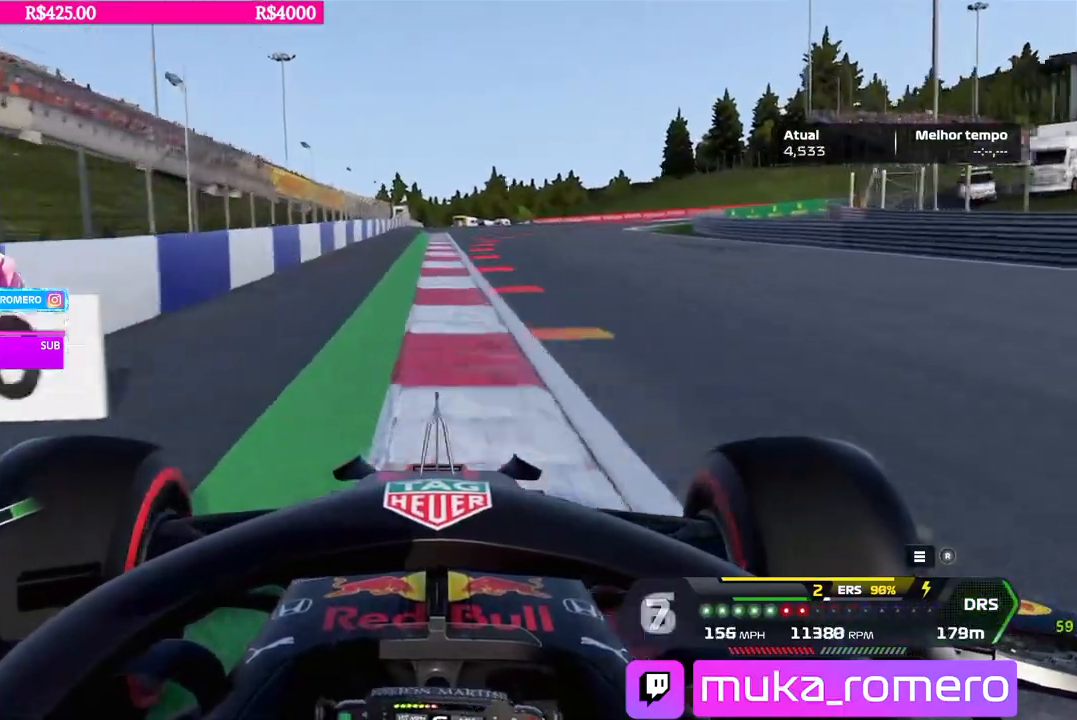
{"buttons": ["L2"], "left_stick": "right", "right_stick": "center", "events": [[50, "X", "up"], [167, "left_stick", "right"], [250, "X", "down"], [317, "X", "up"]]}
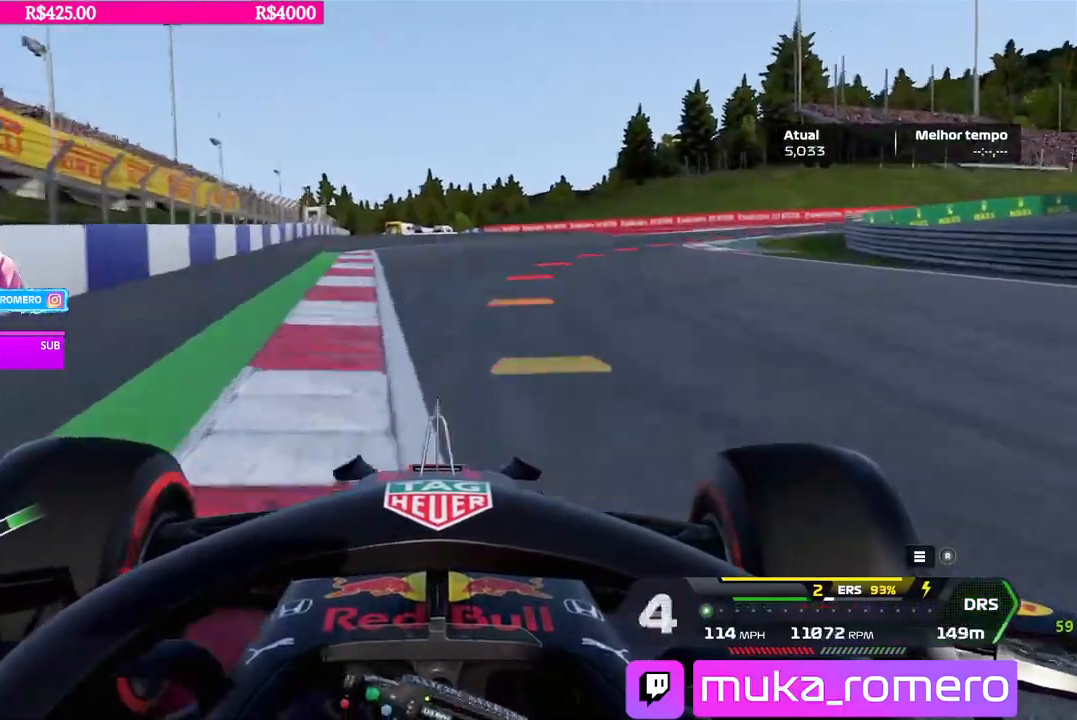
{"buttons": ["R2"], "left_stick": "right", "right_stick": "center", "events": [[100, "L2", "up"], [483, "R2", "down"]]}
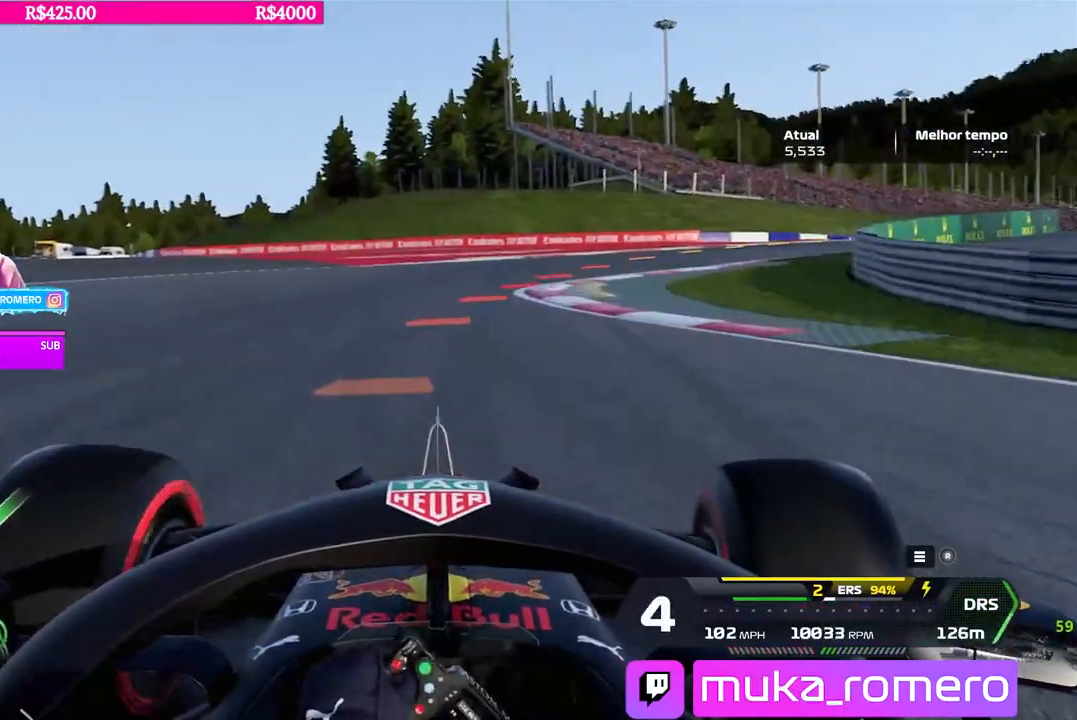
{"buttons": ["R2"], "left_stick": "right", "right_stick": "center", "events": [[150, "R2", "up"], [484, "R2", "down"]]}
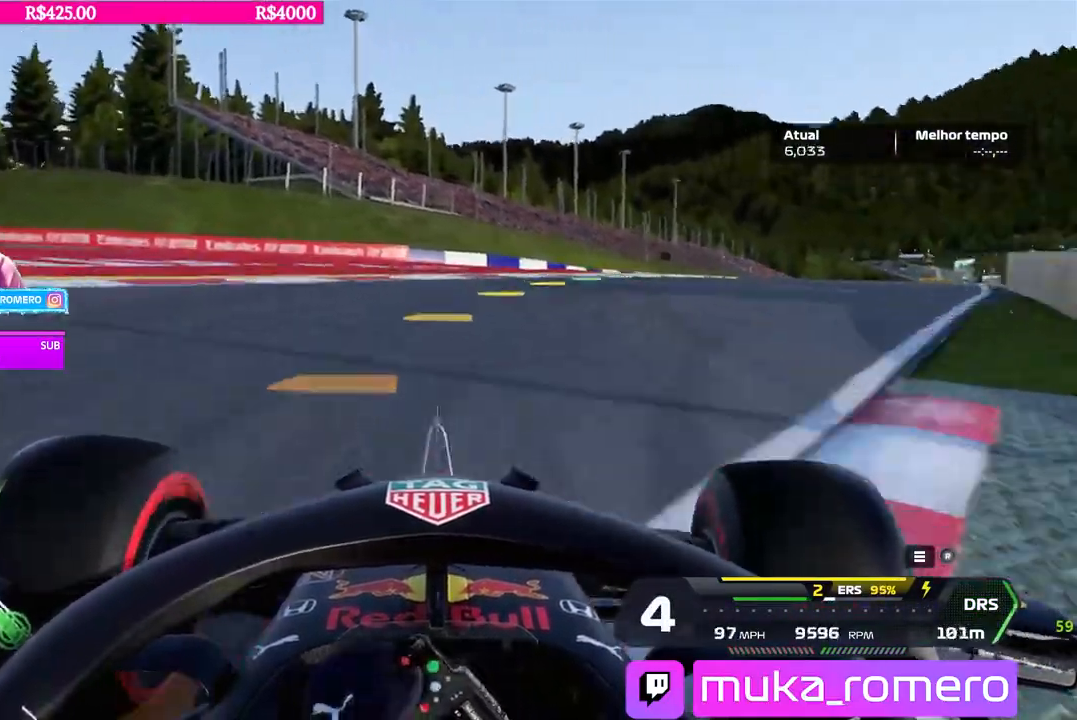
{"buttons": ["R2"], "left_stick": "right", "right_stick": "center", "events": []}
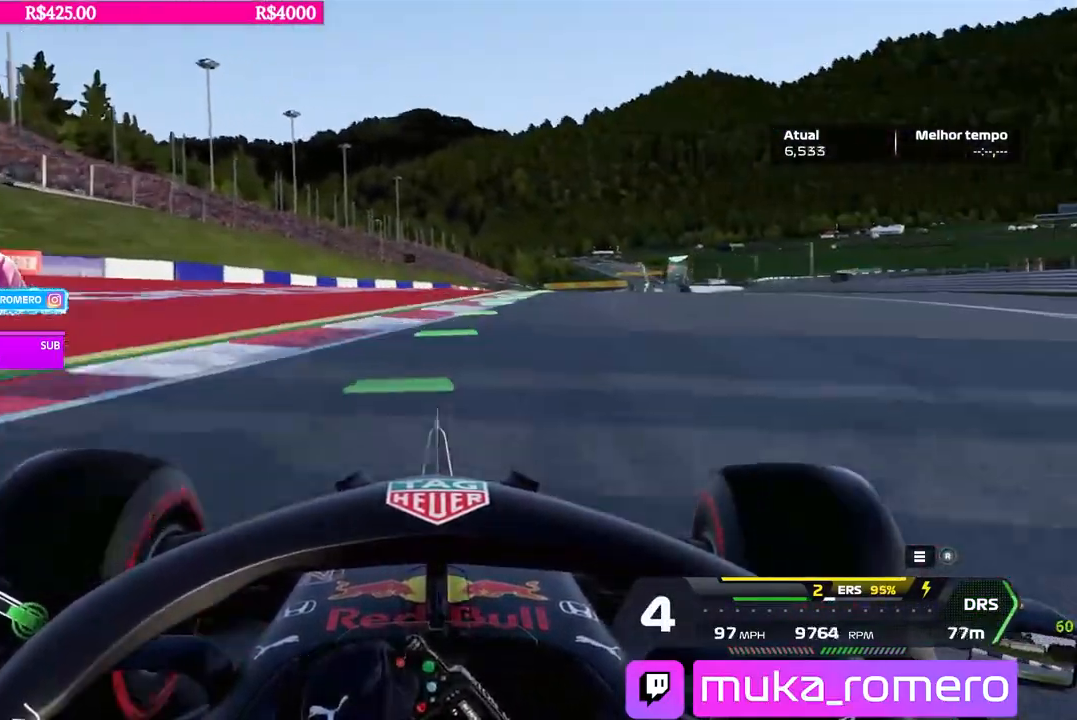
{"buttons": ["R2"], "left_stick": "center", "right_stick": "center", "events": [[184, "left_stick", "center"], [284, "left_stick", "right"], [417, "left_stick", "center"]]}
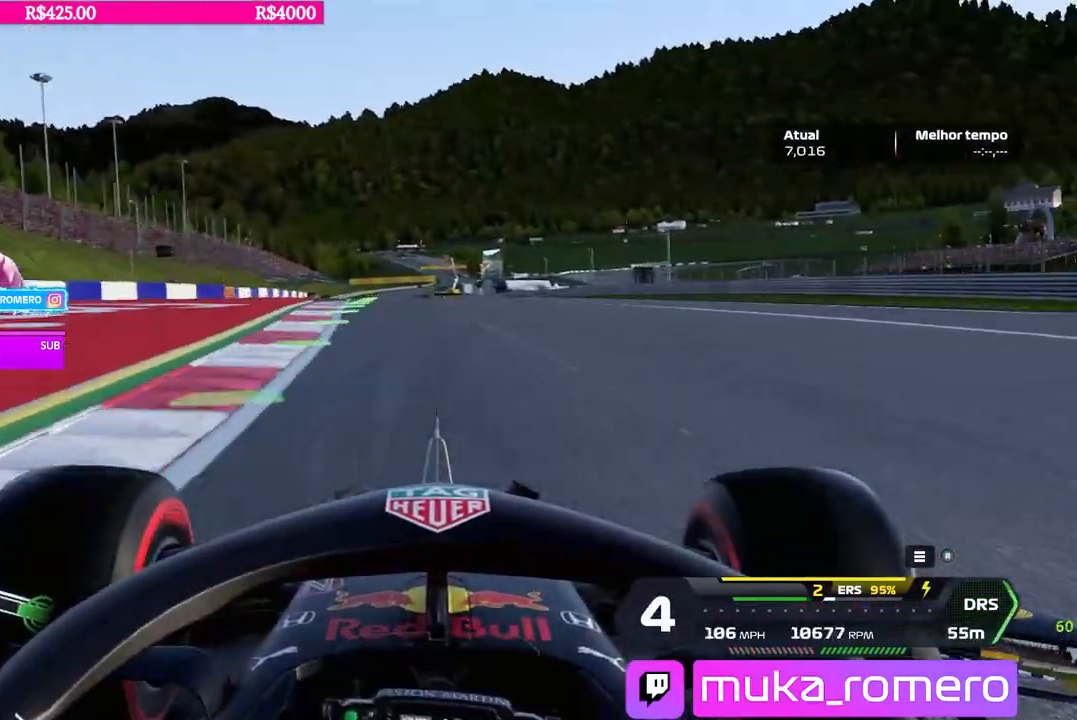
{"buttons": ["B", "R2"], "left_stick": "left", "right_stick": "center", "events": [[133, "left_stick", "left"], [283, "left_stick", "center"], [400, "left_stick", "left"], [450, "B", "down"]]}
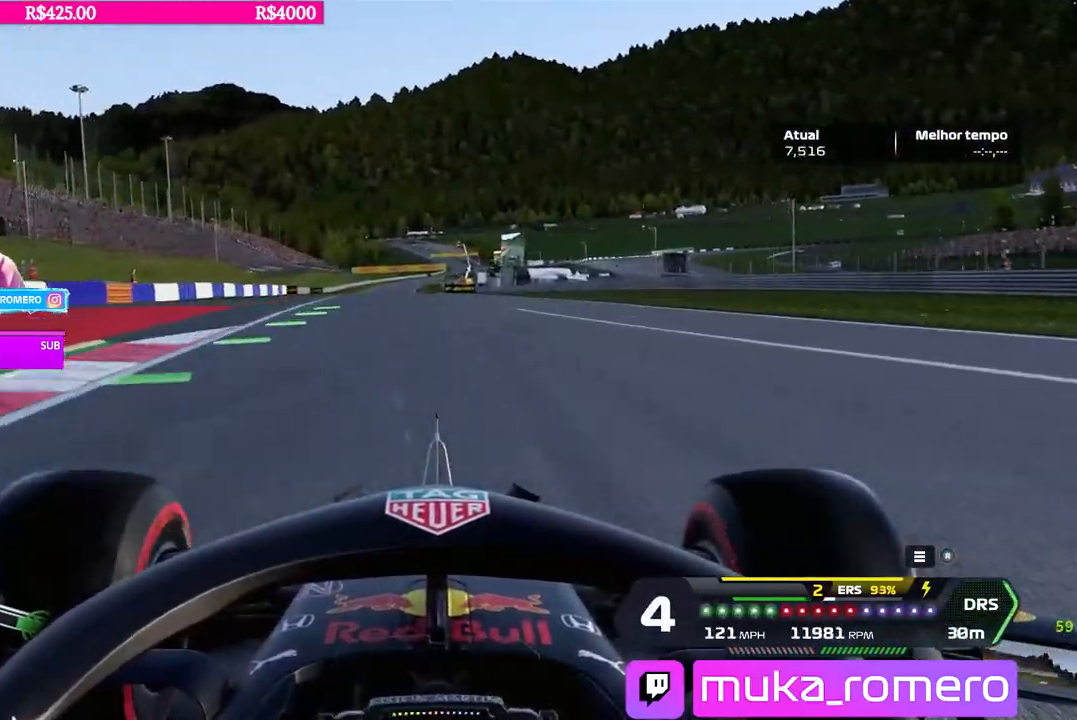
{"buttons": ["R2"], "left_stick": "center", "right_stick": "center", "events": [[33, "B", "up"], [33, "left_stick", "center"], [167, "left_stick", "down-left"], [284, "left_stick", "center"]]}
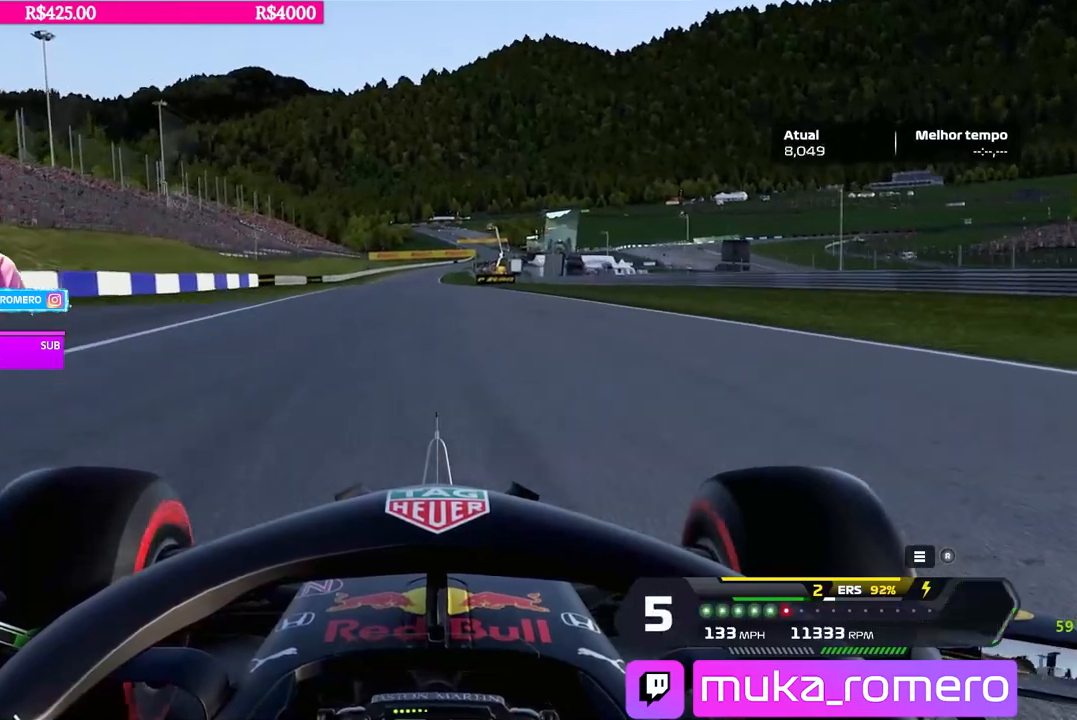
{"buttons": ["R2"], "left_stick": "center", "right_stick": "center", "events": [[50, "Y", "down"], [183, "Y", "up"], [233, "B", "down"], [317, "B", "up"]]}
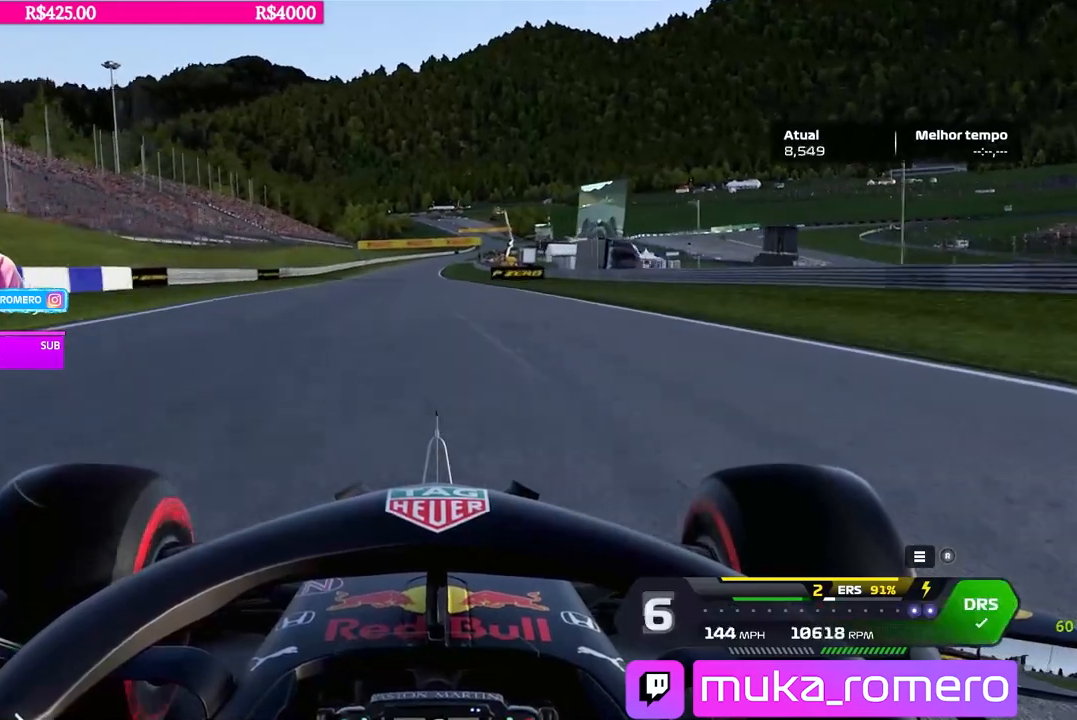
{"buttons": ["R2"], "left_stick": "center", "right_stick": "center", "events": [[234, "left_stick", "down-left"], [350, "left_stick", "center"]]}
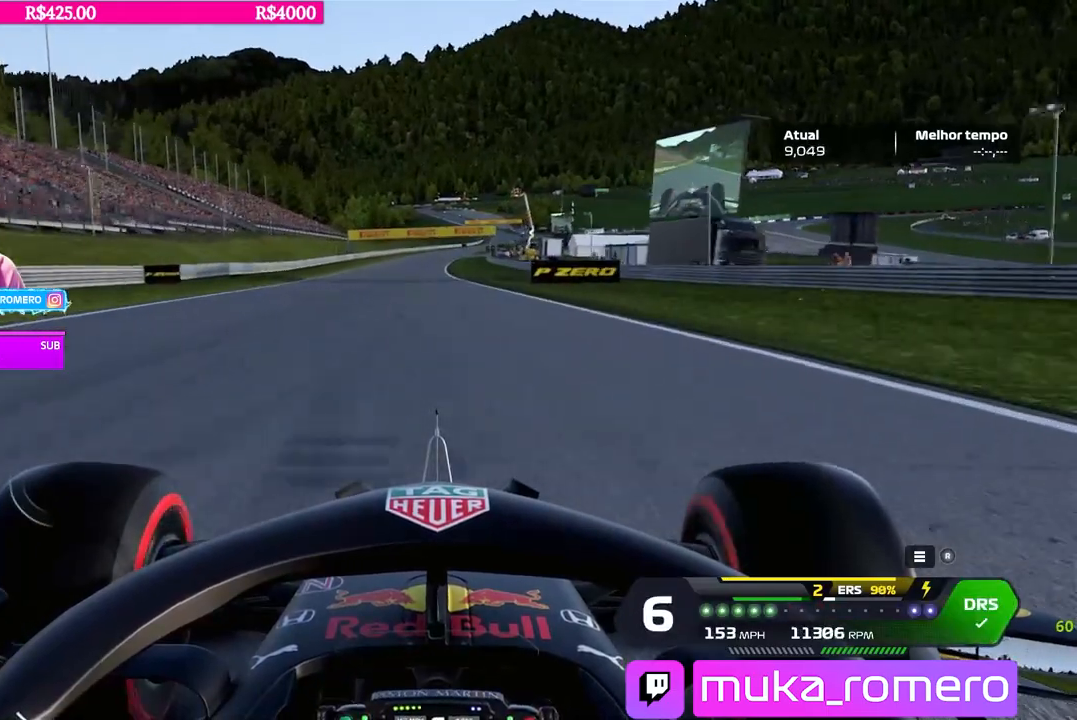
{"buttons": ["R2"], "left_stick": "center", "right_stick": "center", "events": [[383, "B", "down"], [450, "B", "up"]]}
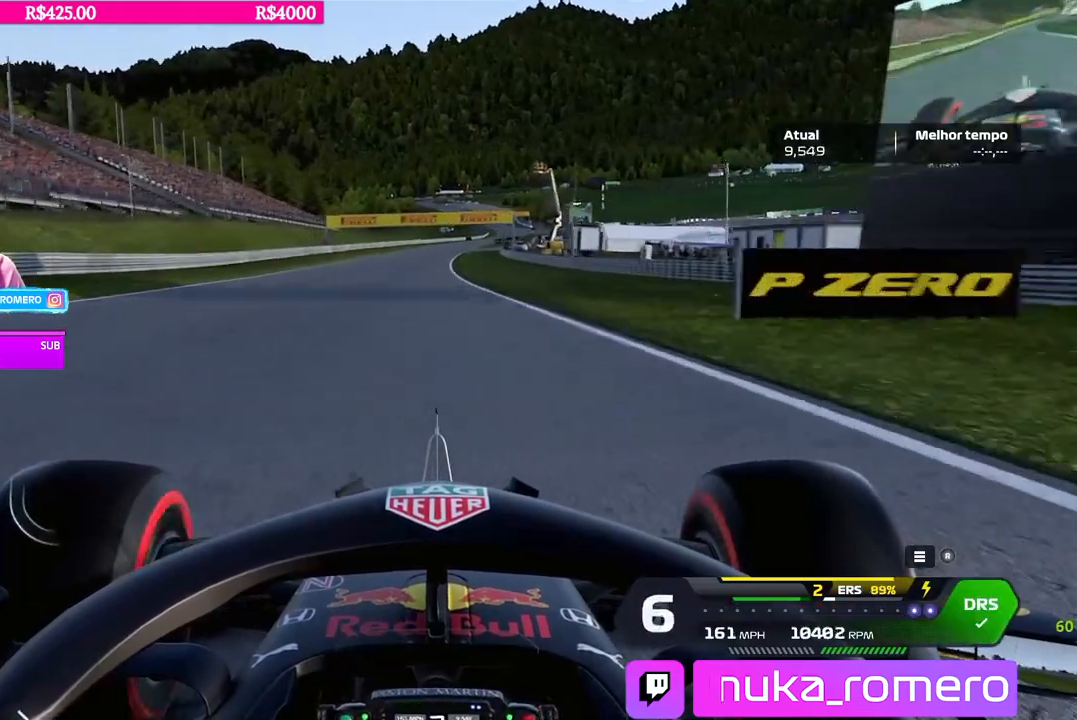
{"buttons": ["R2"], "left_stick": "center", "right_stick": "center", "events": []}
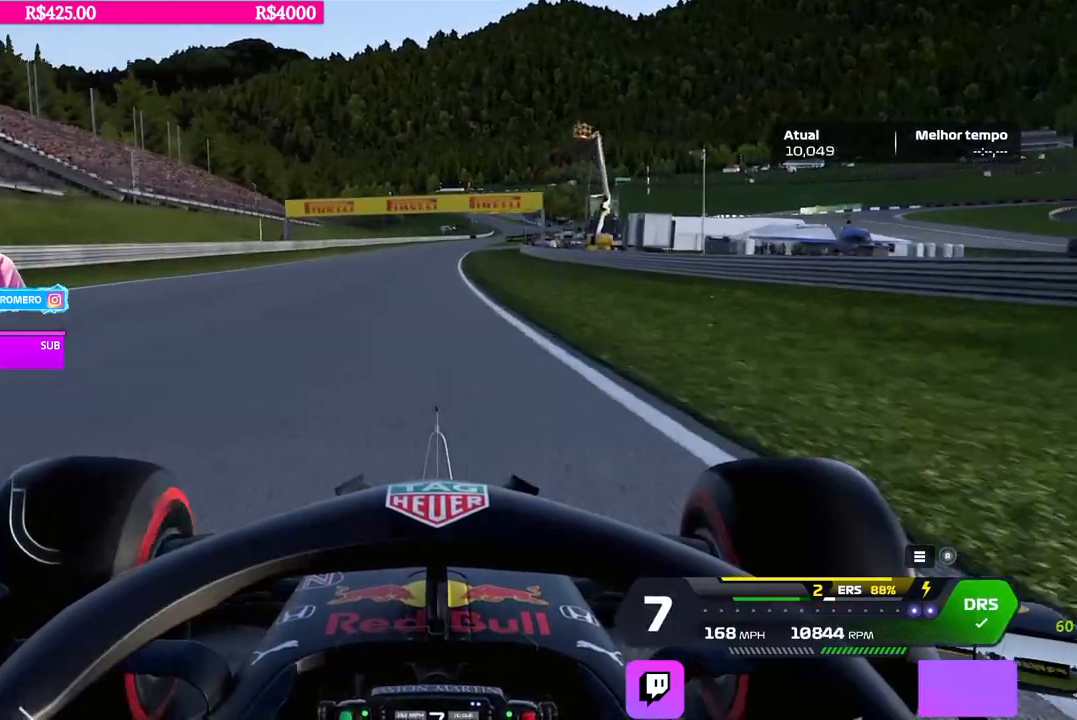
{"buttons": ["R2"], "left_stick": "right", "right_stick": "center", "events": [[500, "left_stick", "right"]]}
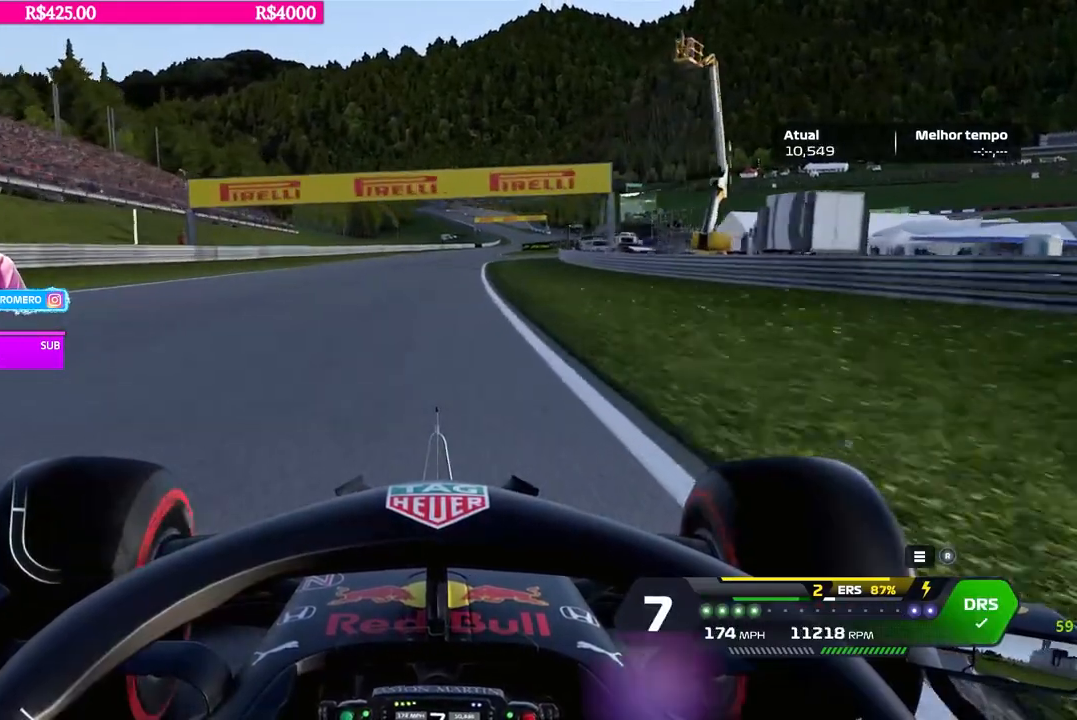
{"buttons": ["R2"], "left_stick": "center", "right_stick": "center", "events": [[67, "left_stick", "center"], [234, "left_stick", "right"], [367, "left_stick", "center"]]}
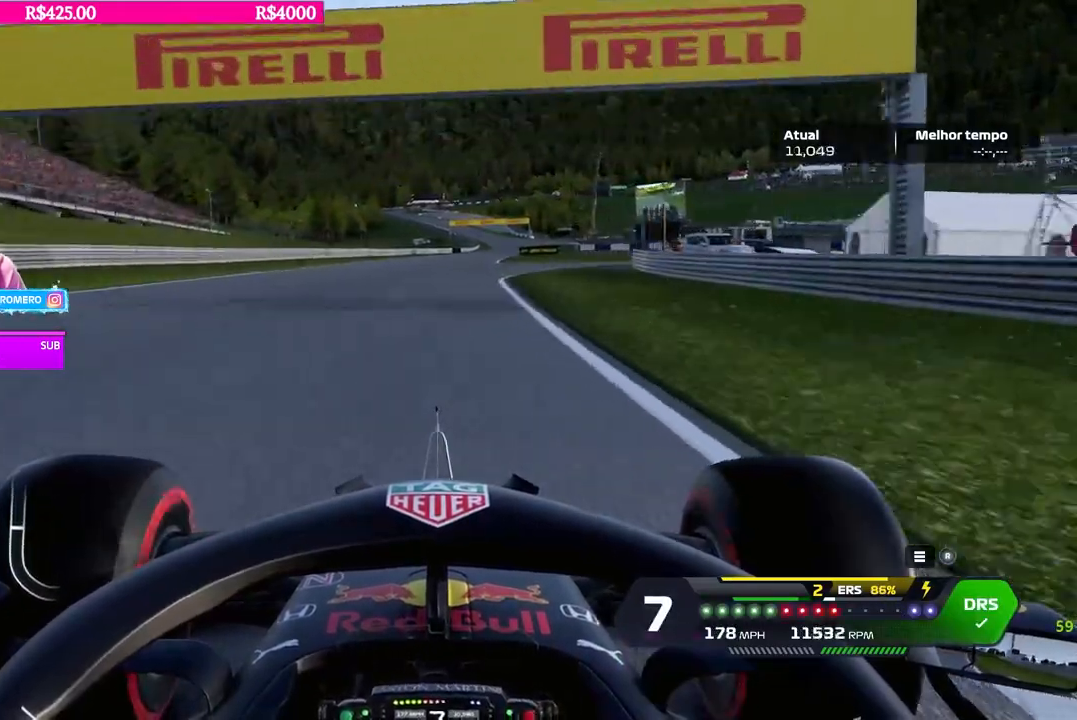
{"buttons": ["R2"], "left_stick": "center", "right_stick": "center", "events": [[50, "left_stick", "right"], [166, "left_stick", "center"], [317, "left_stick", "right"], [450, "left_stick", "center"]]}
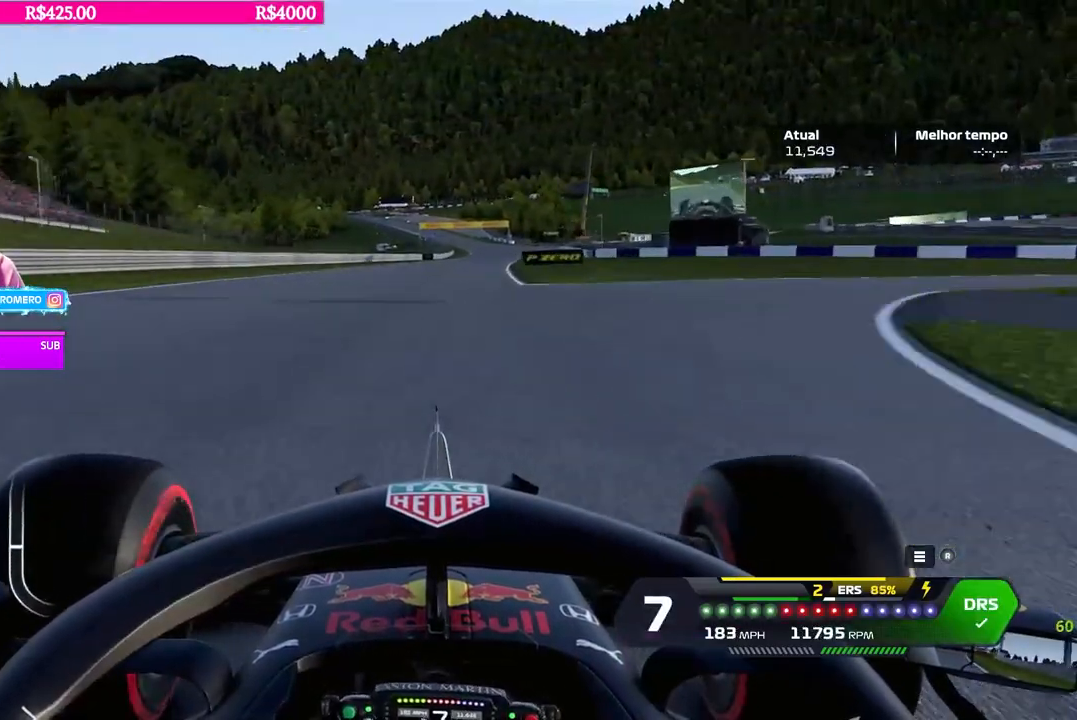
{"buttons": ["R2"], "left_stick": "right", "right_stick": "center", "events": [[100, "left_stick", "right"], [150, "B", "down"], [184, "left_stick", "center"], [217, "B", "up"], [367, "left_stick", "right"]]}
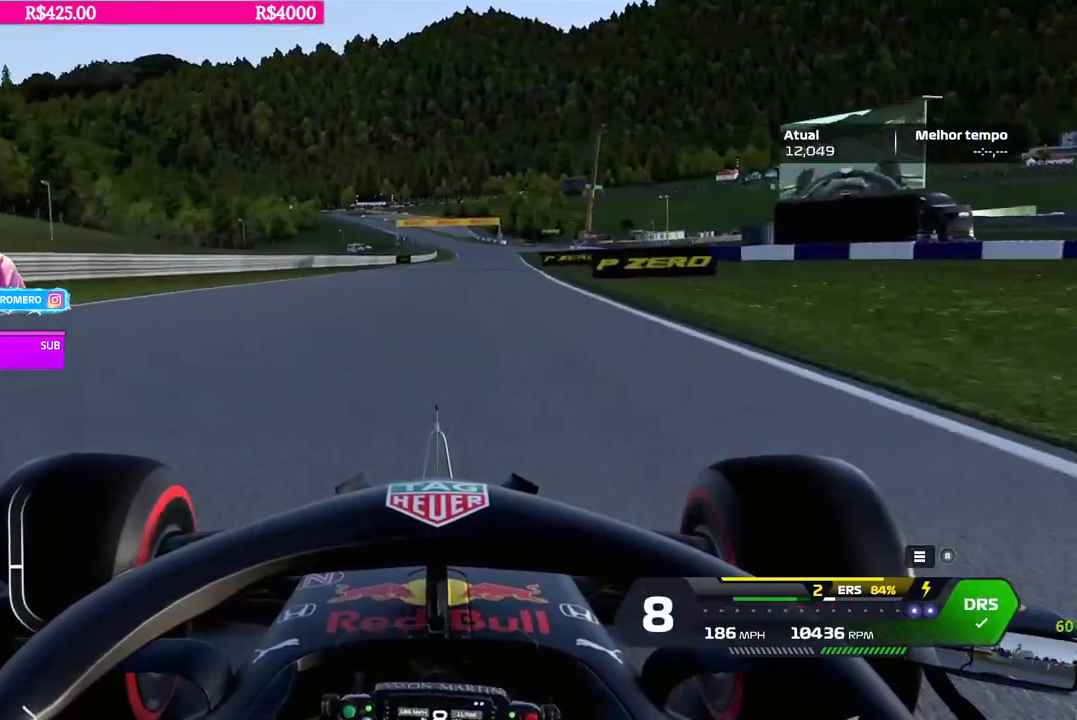
{"buttons": ["R2"], "left_stick": "center", "right_stick": "center", "events": [[50, "left_stick", "center"], [183, "left_stick", "right"], [317, "left_stick", "center"]]}
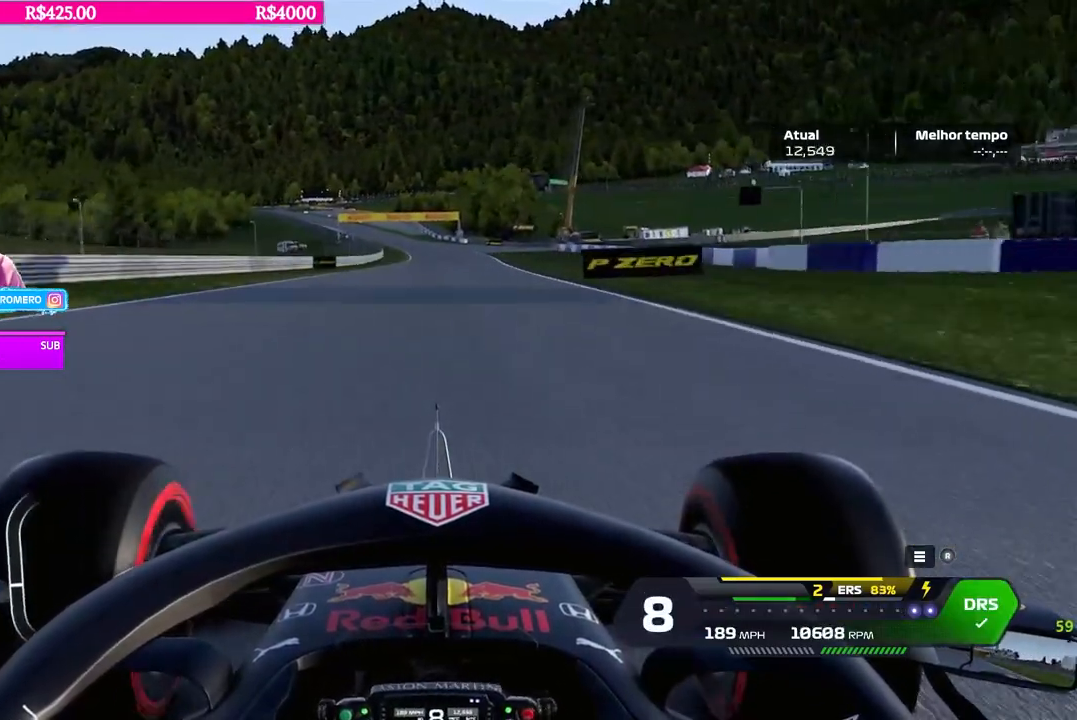
{"buttons": ["R2"], "left_stick": "left", "right_stick": "center", "events": [[84, "left_stick", "right"], [150, "left_stick", "center"], [501, "left_stick", "left"]]}
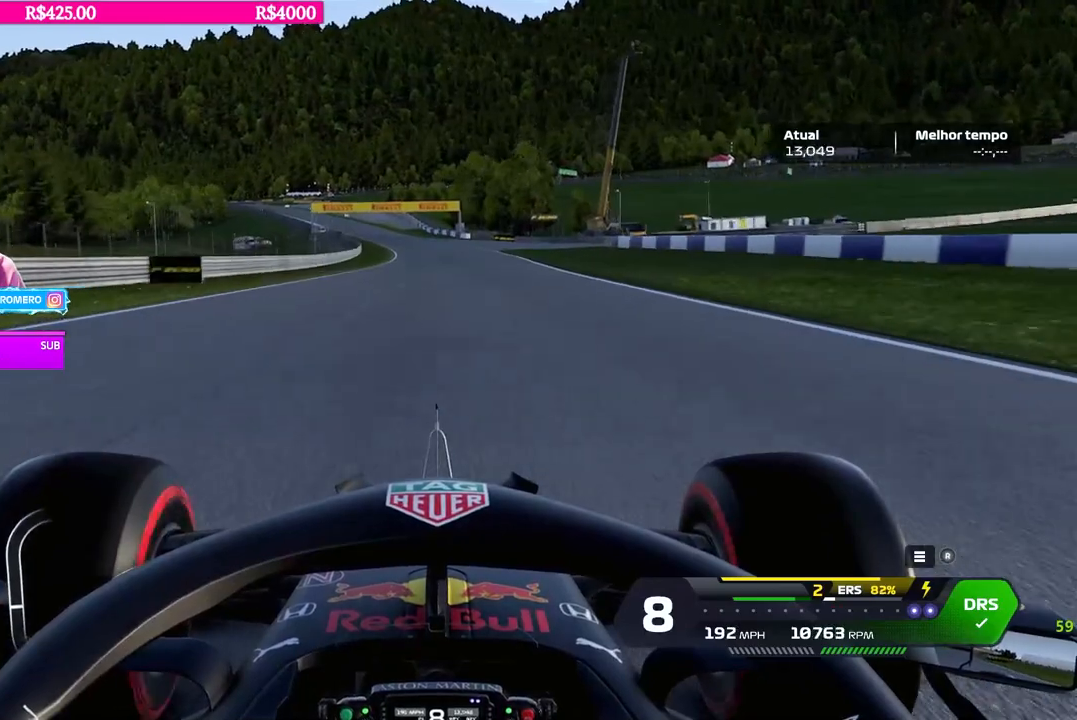
{"buttons": ["R2"], "left_stick": "center", "right_stick": "center", "events": [[83, "left_stick", "center"], [283, "left_stick", "left"], [350, "left_stick", "center"]]}
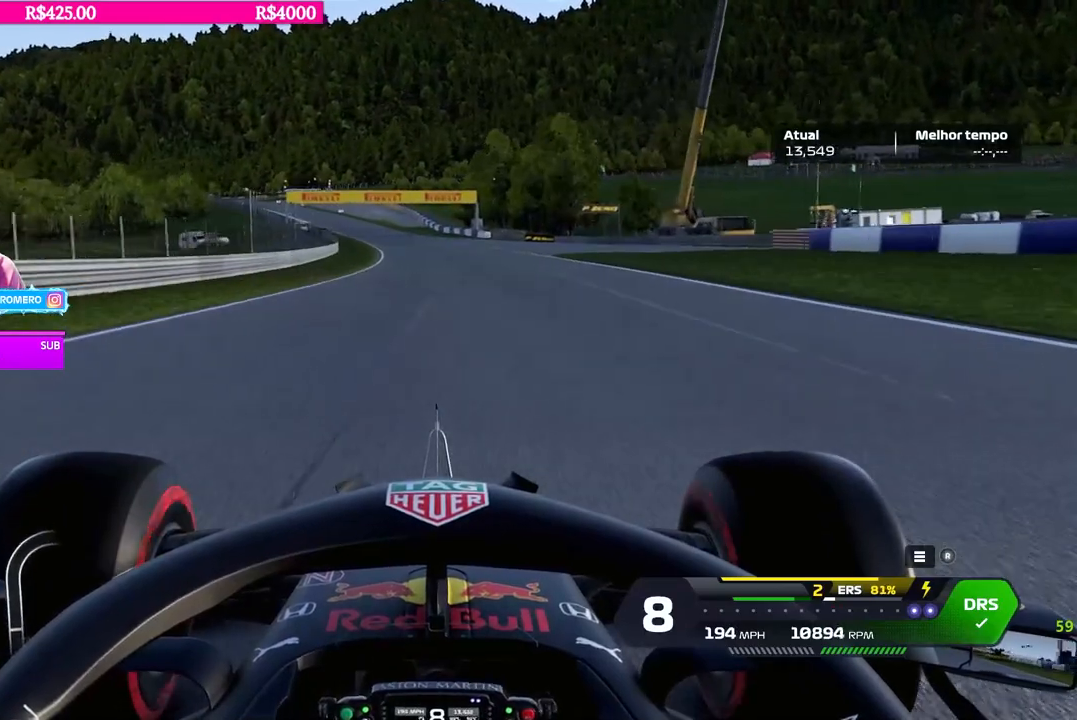
{"buttons": ["R2"], "left_stick": "left", "right_stick": "center", "events": [[100, "left_stick", "down-left"], [234, "left_stick", "center"], [384, "left_stick", "left"]]}